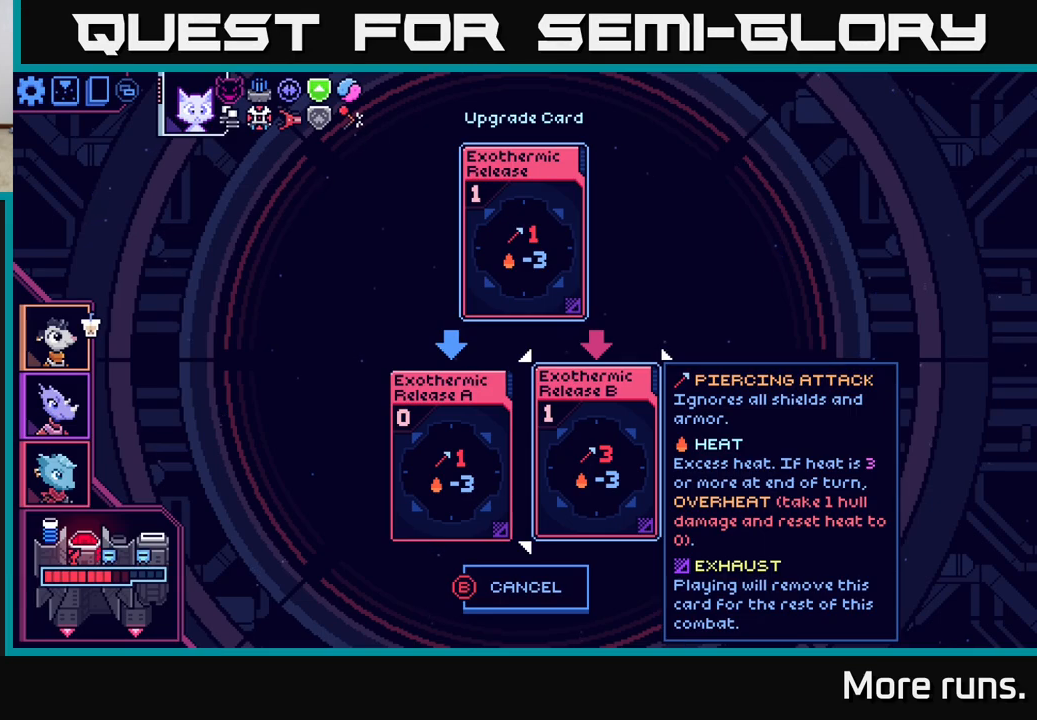
Gameplay with a controller (Xbox layout); each line is a JSON object with the inputs held at the frame after it. "events" lists button and stick changes between this image and that frame as [ms after this image, input, new state], when the widget could be followed in between.
{"buttons": [], "left_stick": "center", "right_stick": "center", "events": [[350, "B", "down"], [500, "B", "up"]]}
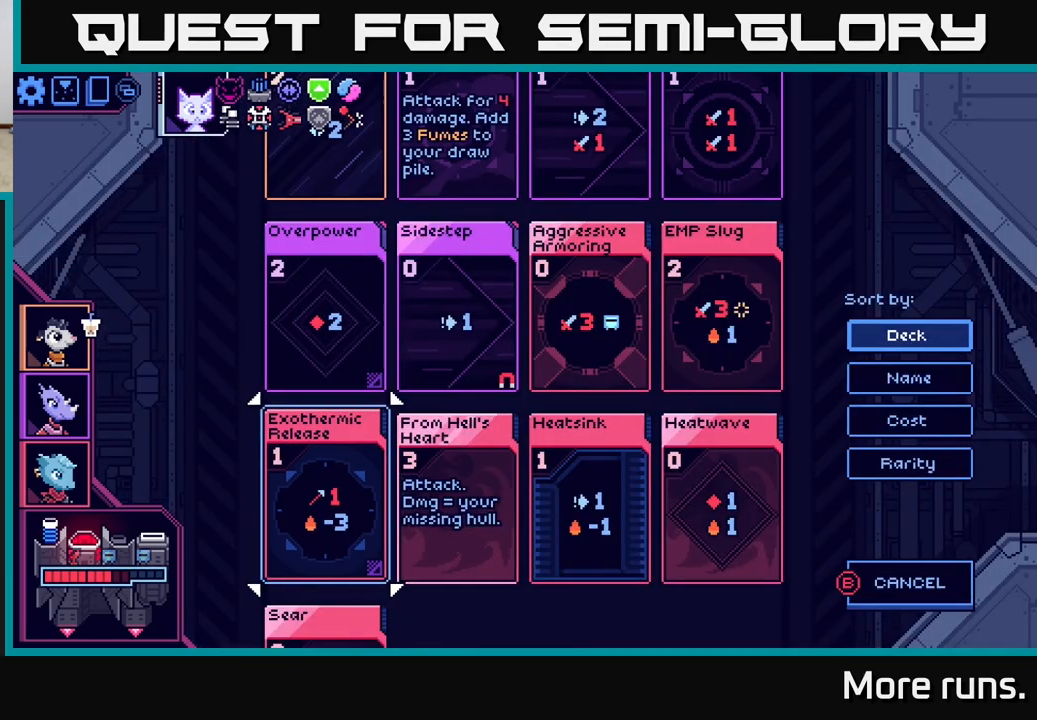
{"buttons": ["DPAD_DOWN"], "left_stick": "center", "right_stick": "center", "events": [[483, "DPAD_DOWN", "down"]]}
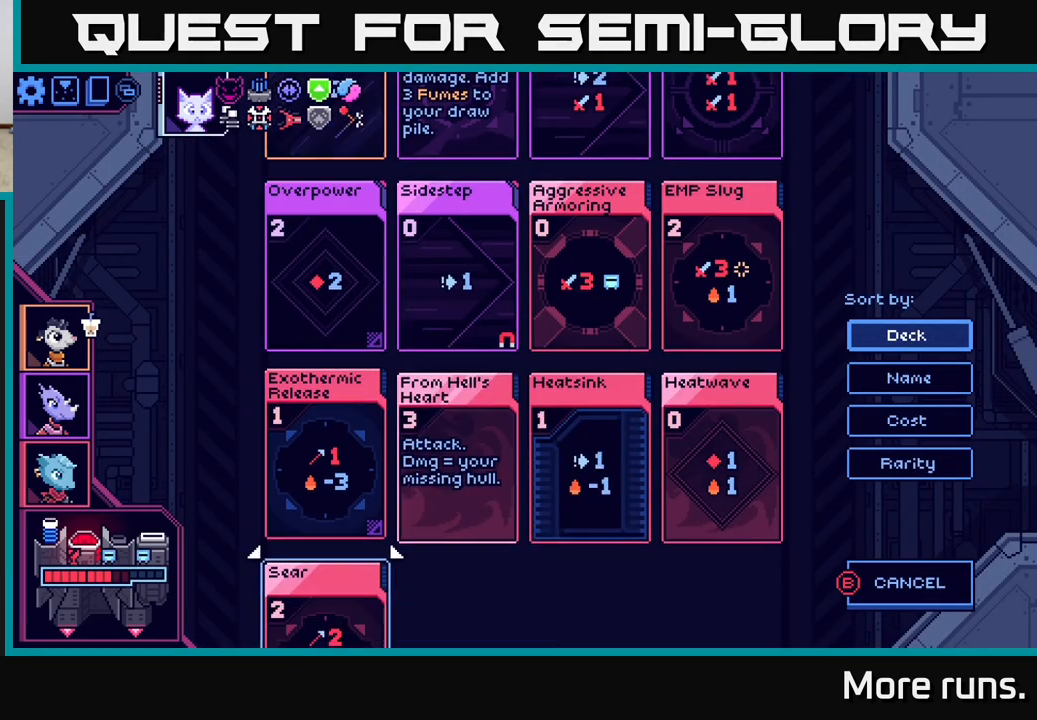
{"buttons": ["X"], "left_stick": "center", "right_stick": "center", "events": [[83, "DPAD_DOWN", "up"], [467, "X", "down"]]}
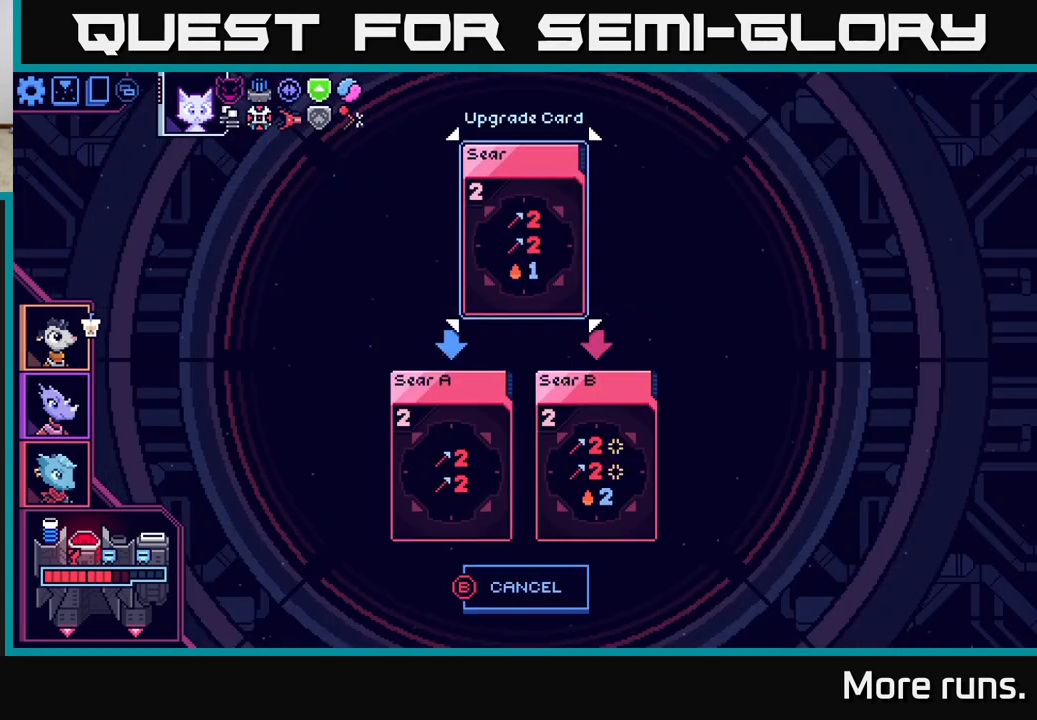
{"buttons": [], "left_stick": "center", "right_stick": "center", "events": [[100, "X", "up"]]}
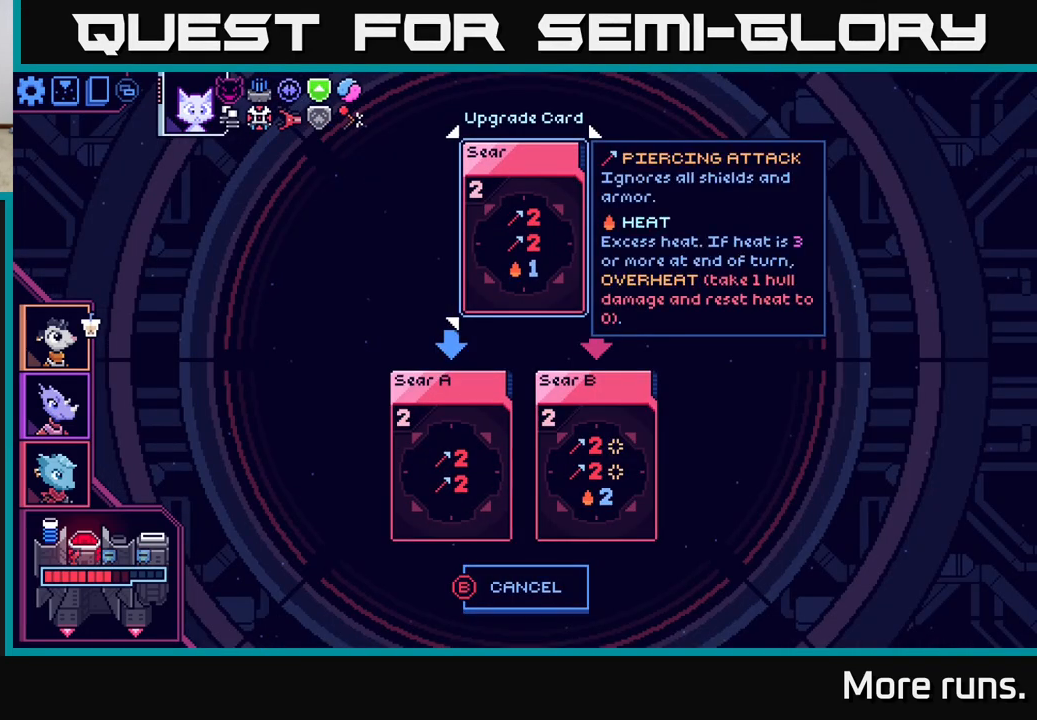
{"buttons": [], "left_stick": "center", "right_stick": "center", "events": []}
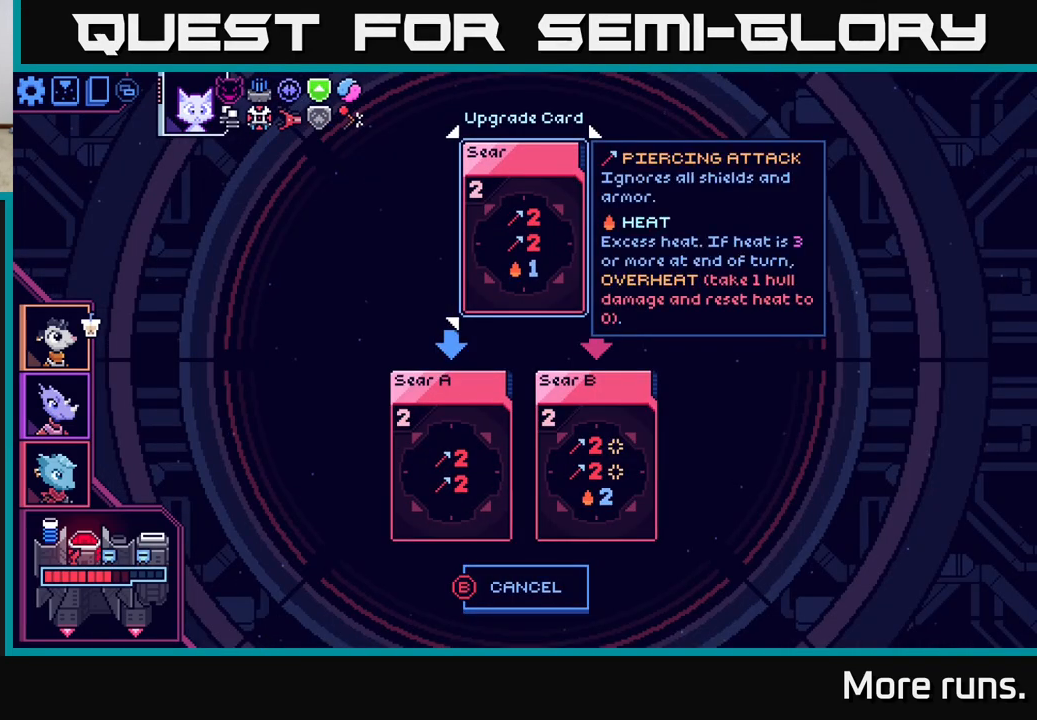
{"buttons": [], "left_stick": "center", "right_stick": "center", "events": [[150, "B", "down"], [250, "B", "up"], [400, "DPAD_UP", "down"], [483, "DPAD_UP", "up"]]}
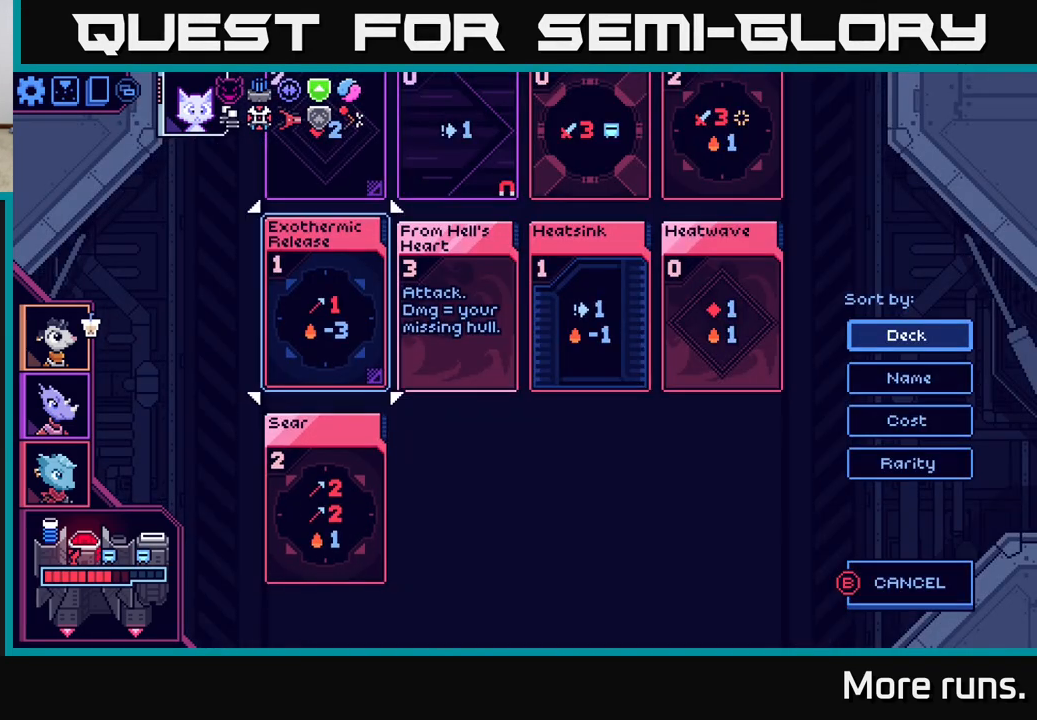
{"buttons": [], "left_stick": "center", "right_stick": "center", "events": [[117, "DPAD_RIGHT", "down"], [233, "DPAD_RIGHT", "up"], [383, "X", "down"], [467, "X", "up"]]}
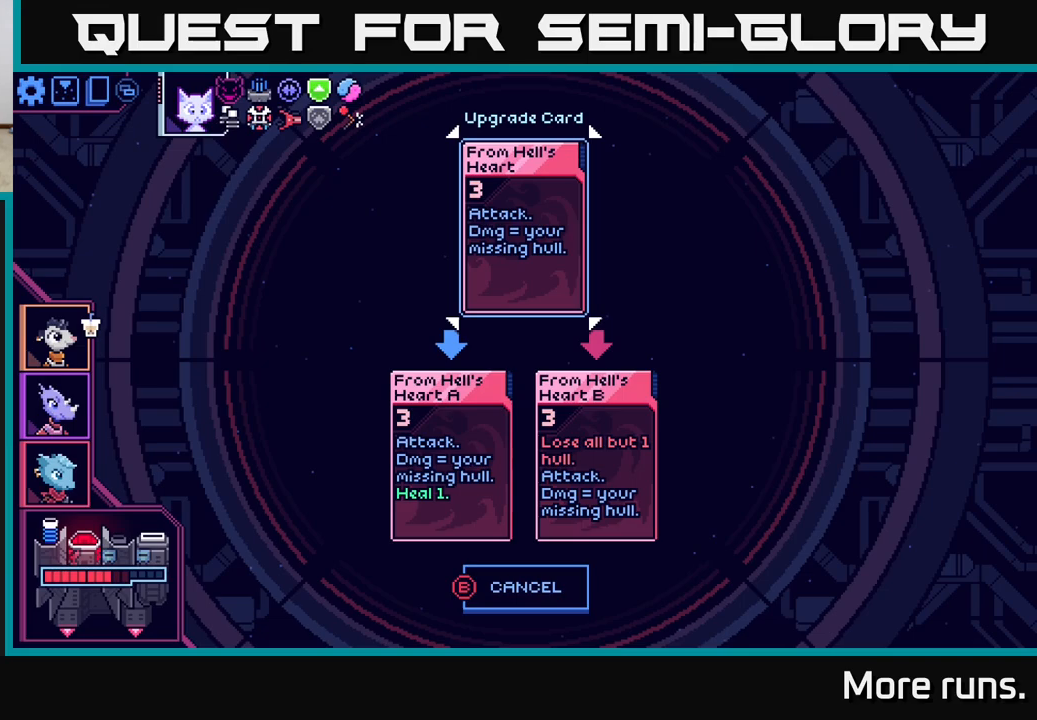
{"buttons": [], "left_stick": "center", "right_stick": "center", "events": []}
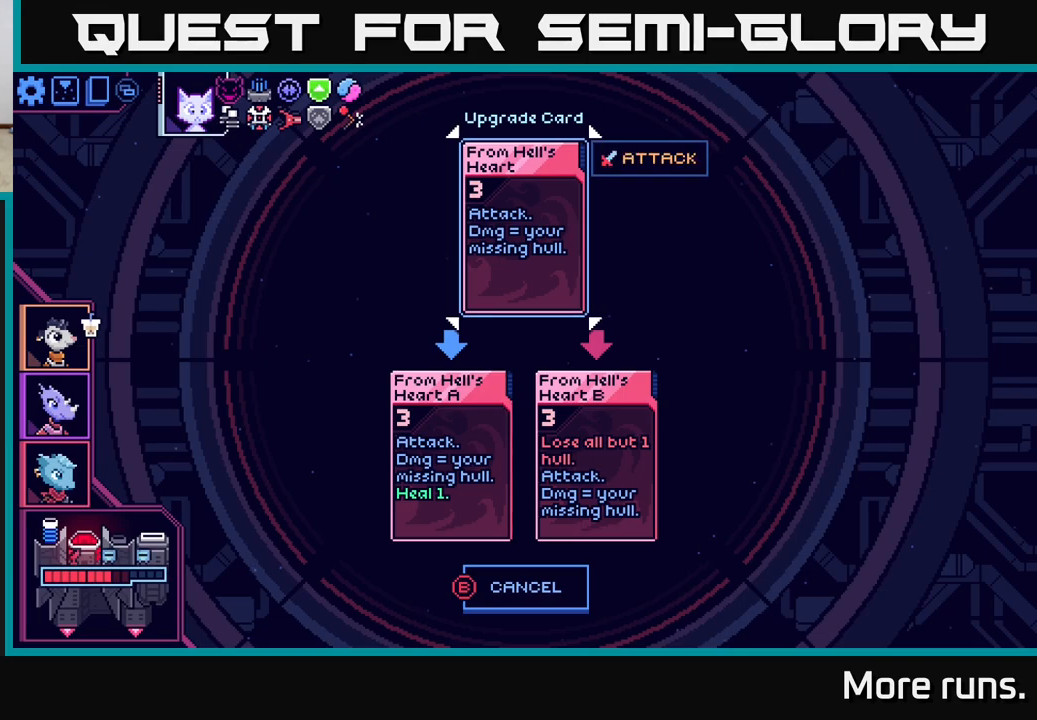
{"buttons": [], "left_stick": "center", "right_stick": "center", "events": []}
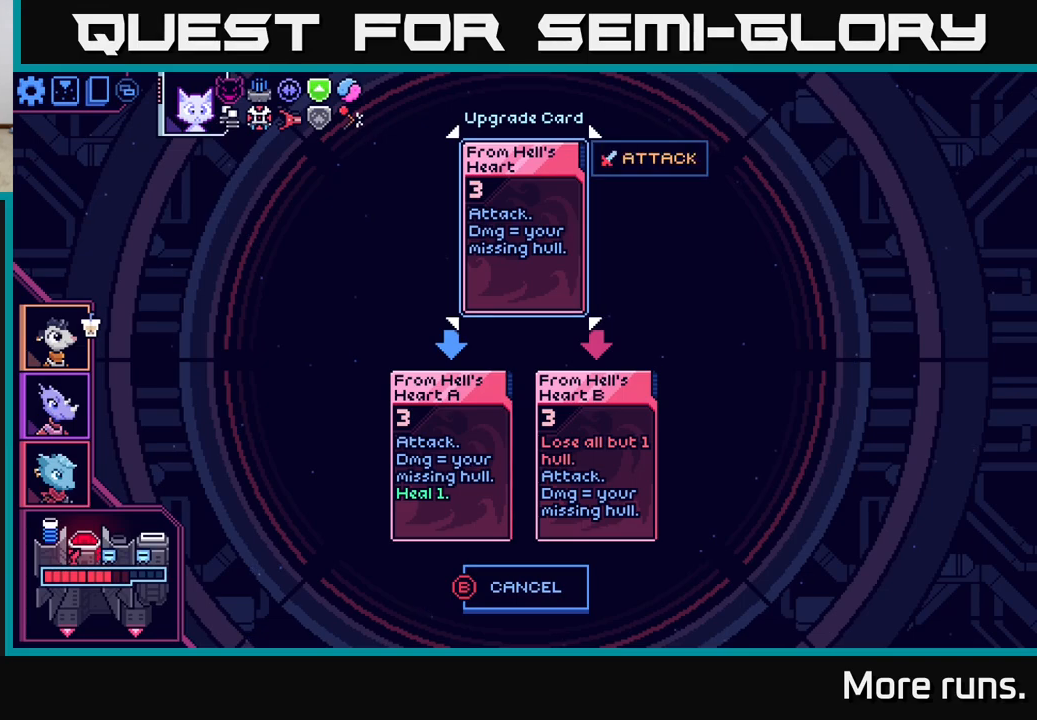
{"buttons": [], "left_stick": "center", "right_stick": "center", "events": []}
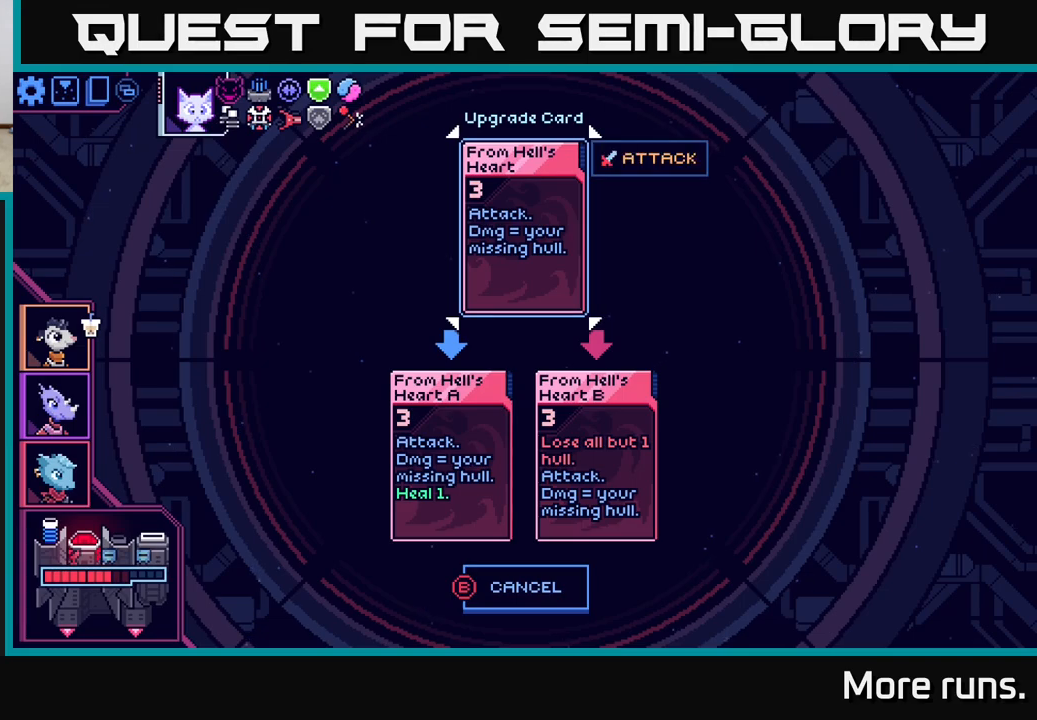
{"buttons": [], "left_stick": "center", "right_stick": "center", "events": [[217, "DPAD_DOWN", "down"], [333, "DPAD_DOWN", "up"]]}
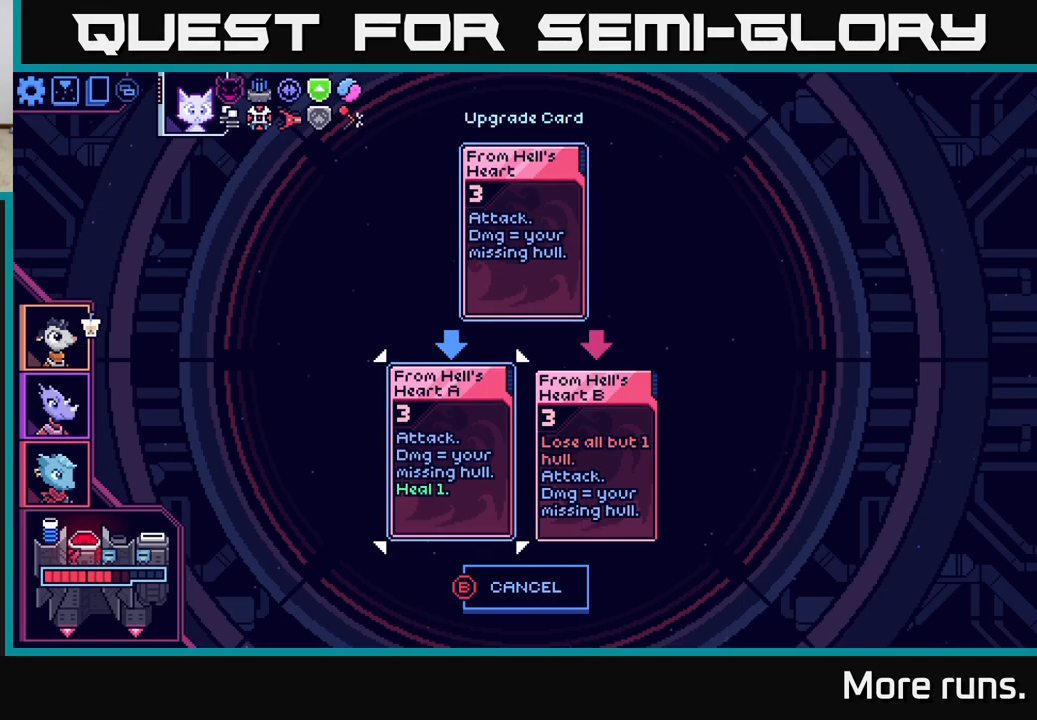
{"buttons": [], "left_stick": "center", "right_stick": "center", "events": [[117, "DPAD_RIGHT", "down"], [300, "DPAD_RIGHT", "up"]]}